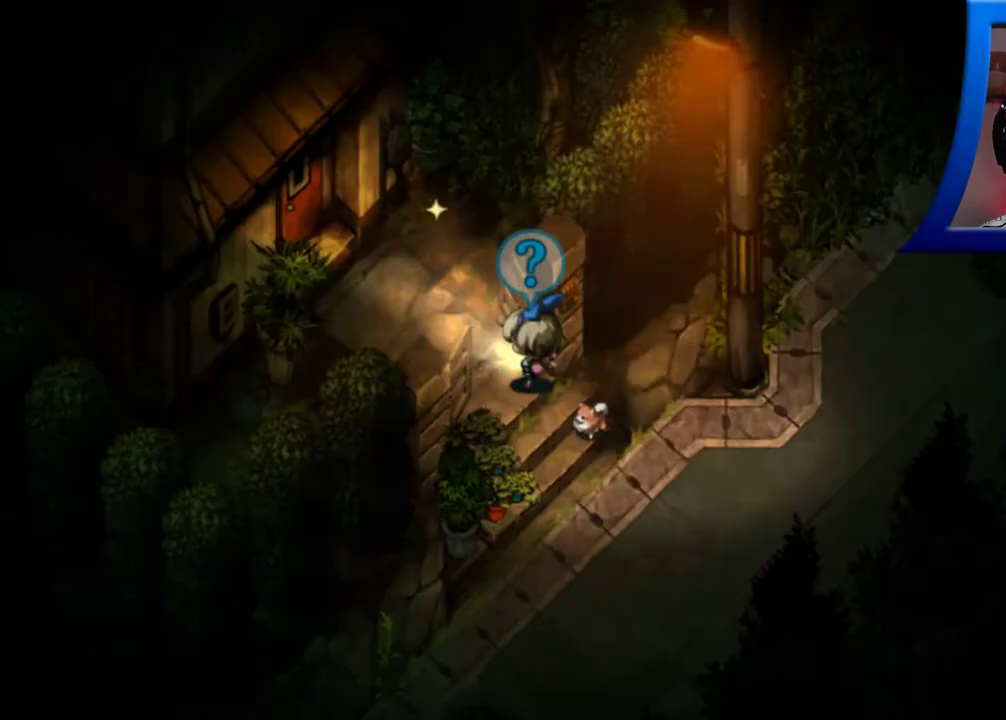
Gameplay with a controller (Xbox layout); each line is a JSON object with the inputs held at the frame after it. "events" lists button and stick changes between this image and that frame as [ms after this image, input, new state], when the widget could be followed in between. Not read: L3 R3.
{"buttons": [], "left_stick": "up-left", "right_stick": "center", "events": [[367, "left_stick", "up-left"]]}
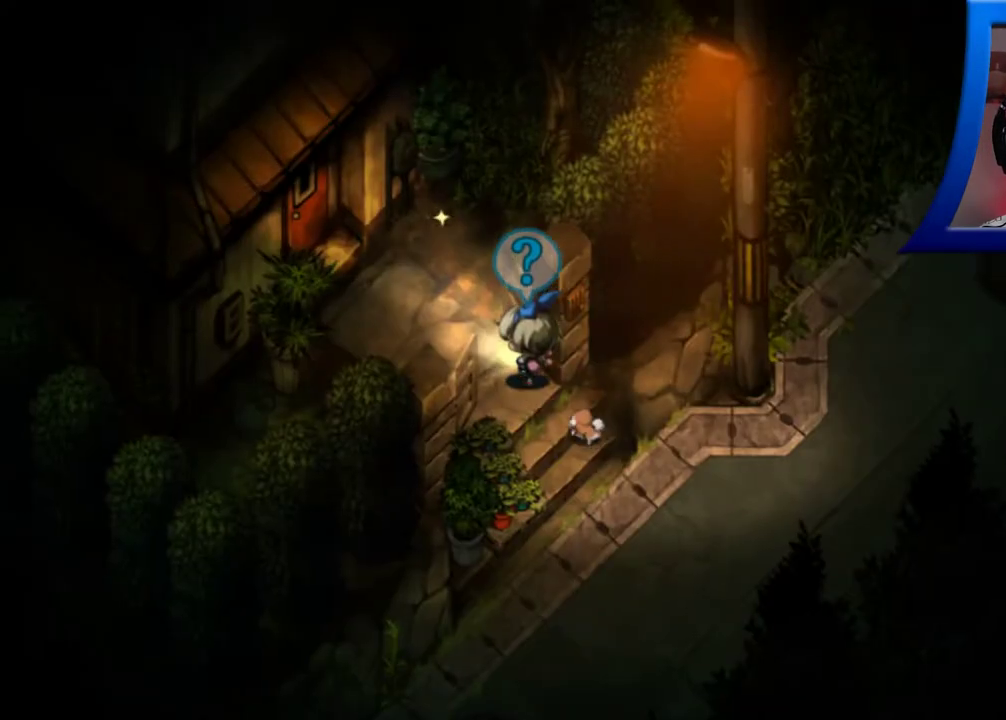
{"buttons": [], "left_stick": "up-left", "right_stick": "center", "events": []}
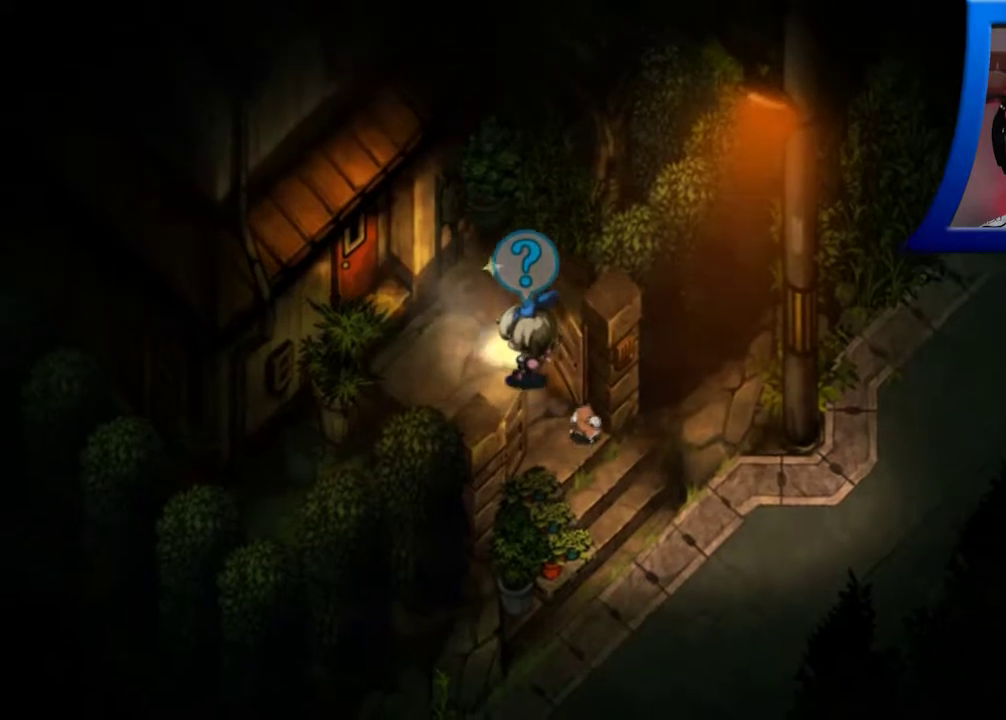
{"buttons": [], "left_stick": "up-left", "right_stick": "center", "events": []}
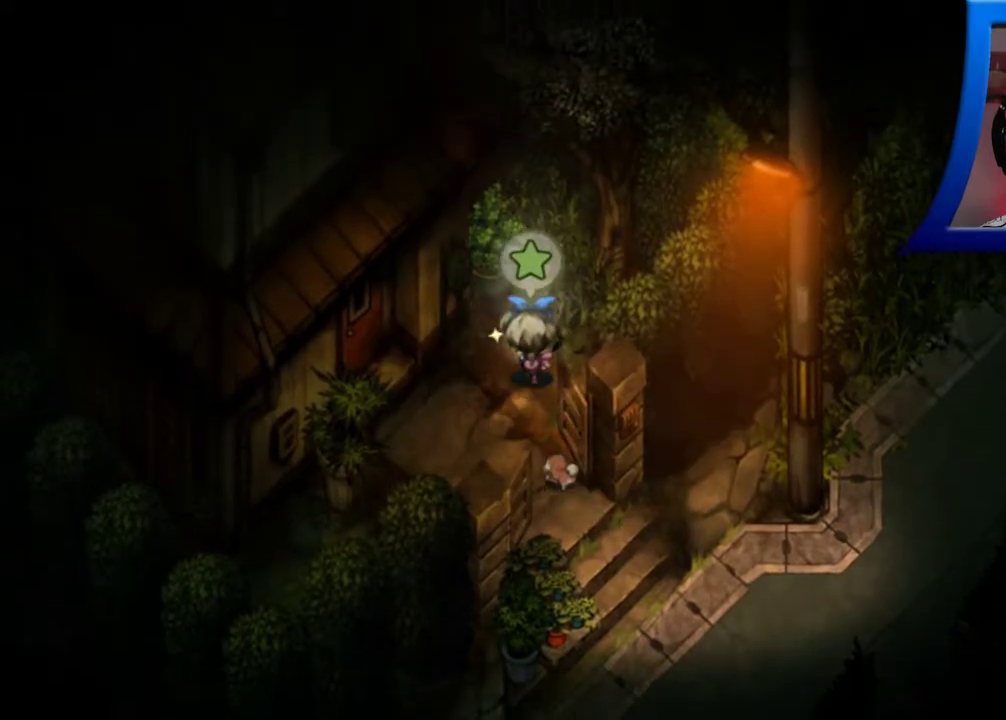
{"buttons": [], "left_stick": "center", "right_stick": "center", "events": [[83, "A", "down"], [250, "A", "up"], [317, "left_stick", "center"]]}
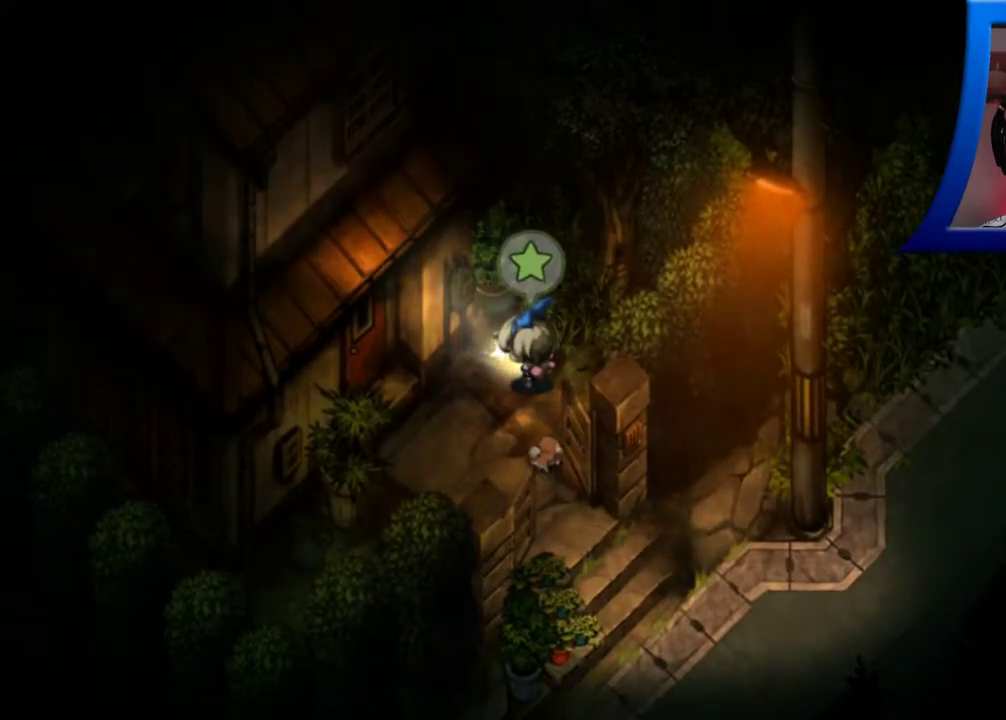
{"buttons": [], "left_stick": "center", "right_stick": "center", "events": []}
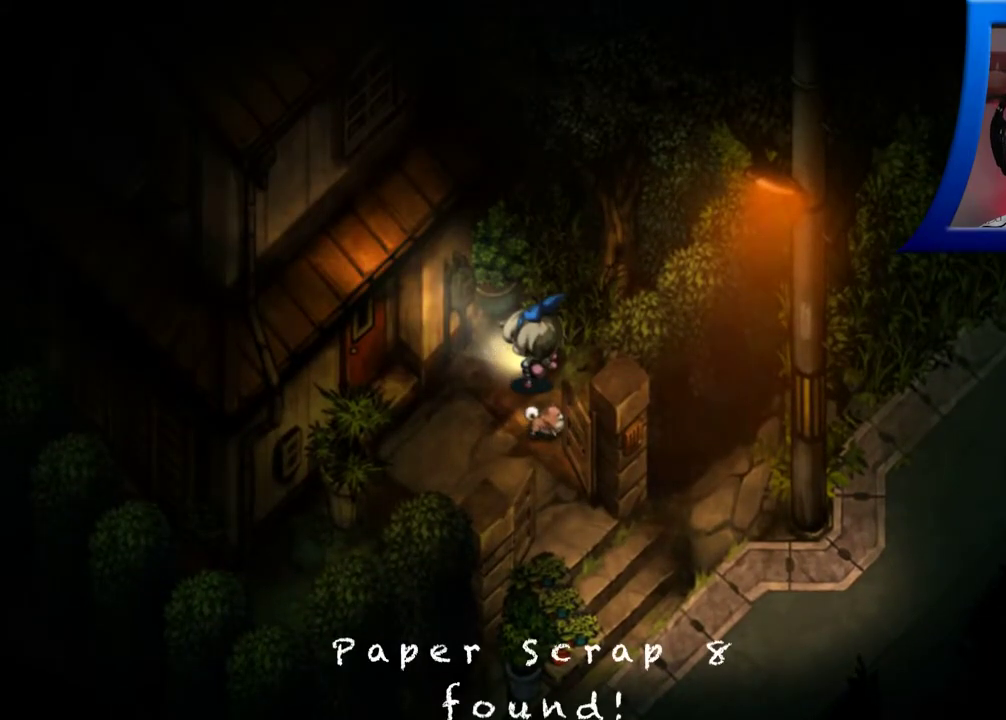
{"buttons": [], "left_stick": "center", "right_stick": "center", "events": []}
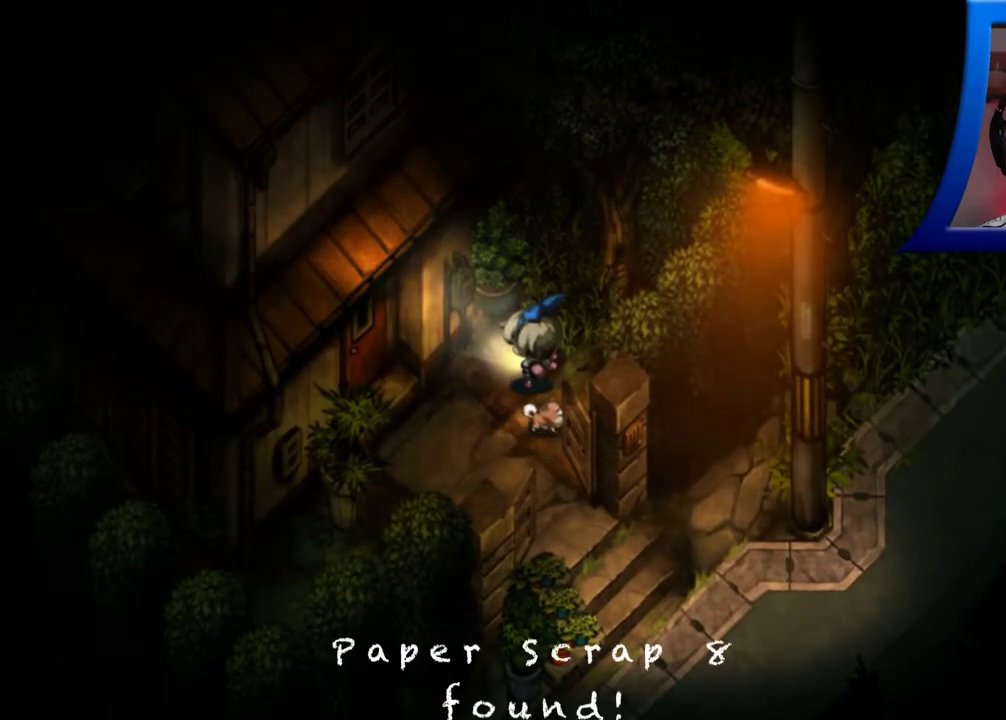
{"buttons": ["START"], "left_stick": "center", "right_stick": "center", "events": [[500, "START", "down"]]}